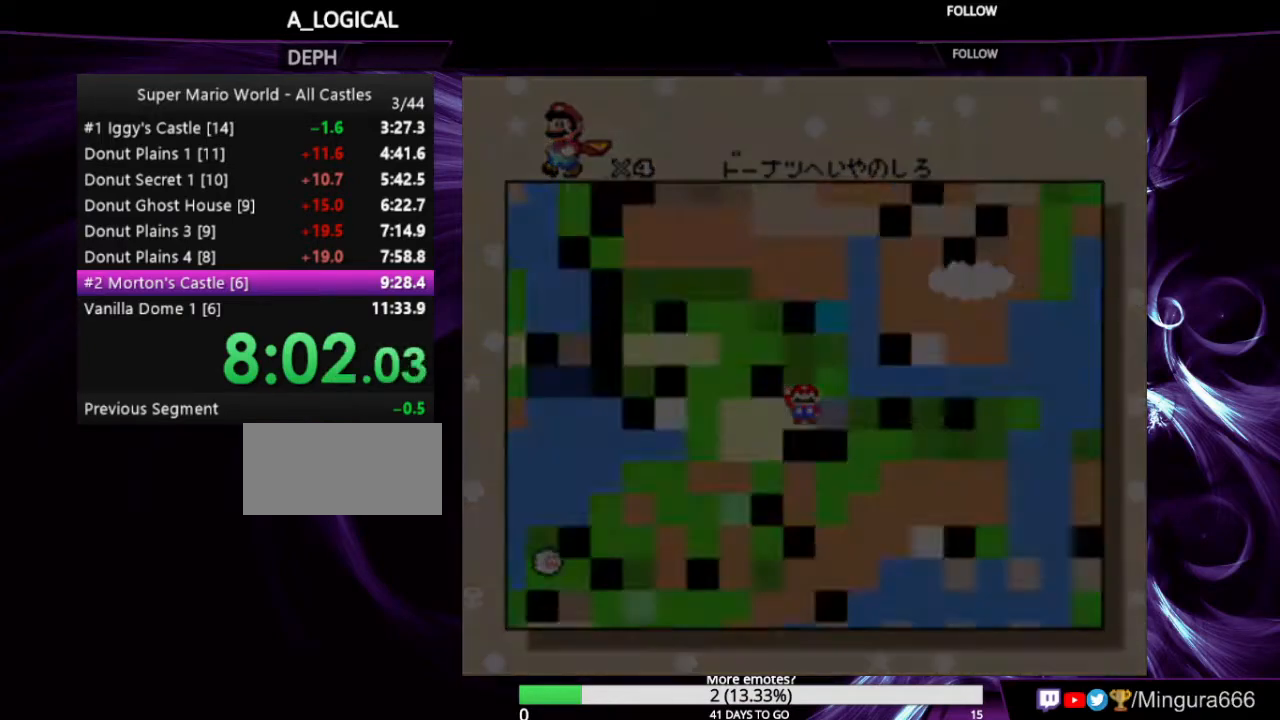
Gameplay with a controller (Nintendo layout); each line is a JSON object with the inputs held at the frame after it. "events" lists button and stick changes between this image and that frame as [ms after this image, input, new state], when the widget could be followed in between. Not read: L1 L3 R1 R3.
{"buttons": [], "events": [[33, "A", "down"], [33, "B", "down"], [100, "A", "up"], [100, "B", "up"], [133, "A", "down"], [133, "B", "down"], [233, "A", "up"], [233, "B", "up"], [266, "A", "down"], [266, "B", "down"], [366, "B", "up"], [400, "A", "up"]]}
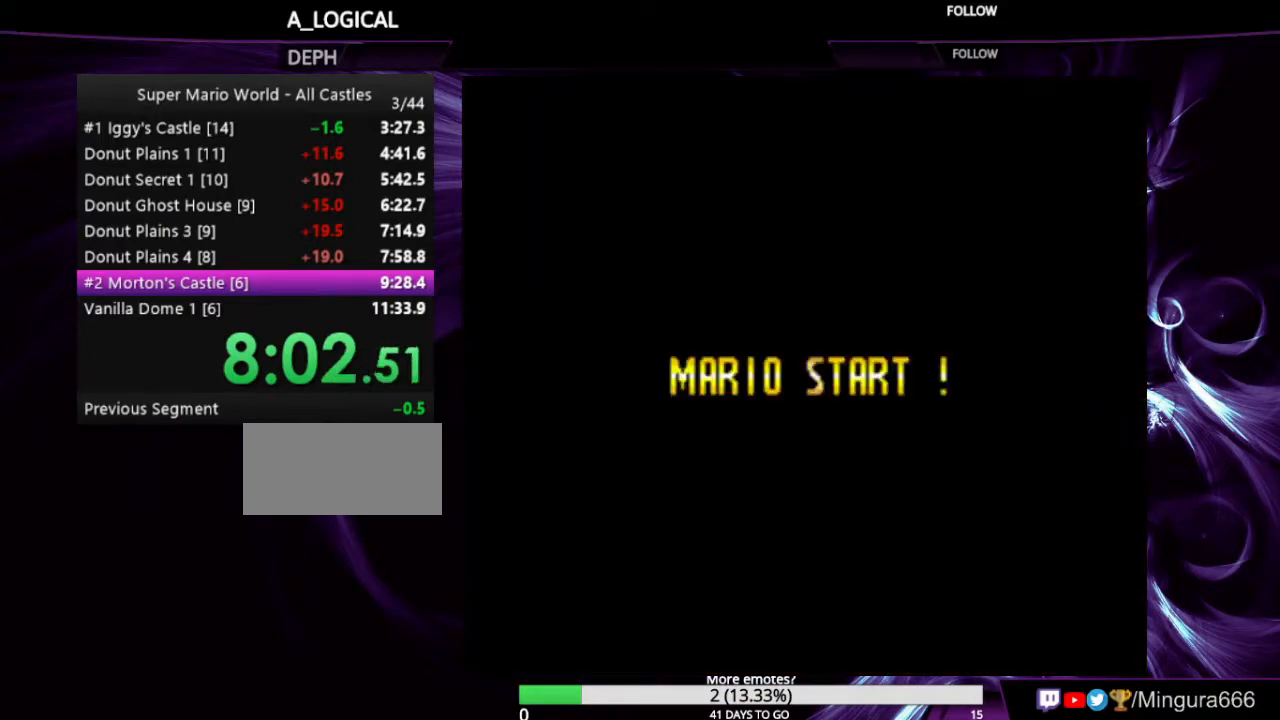
{"buttons": [], "events": []}
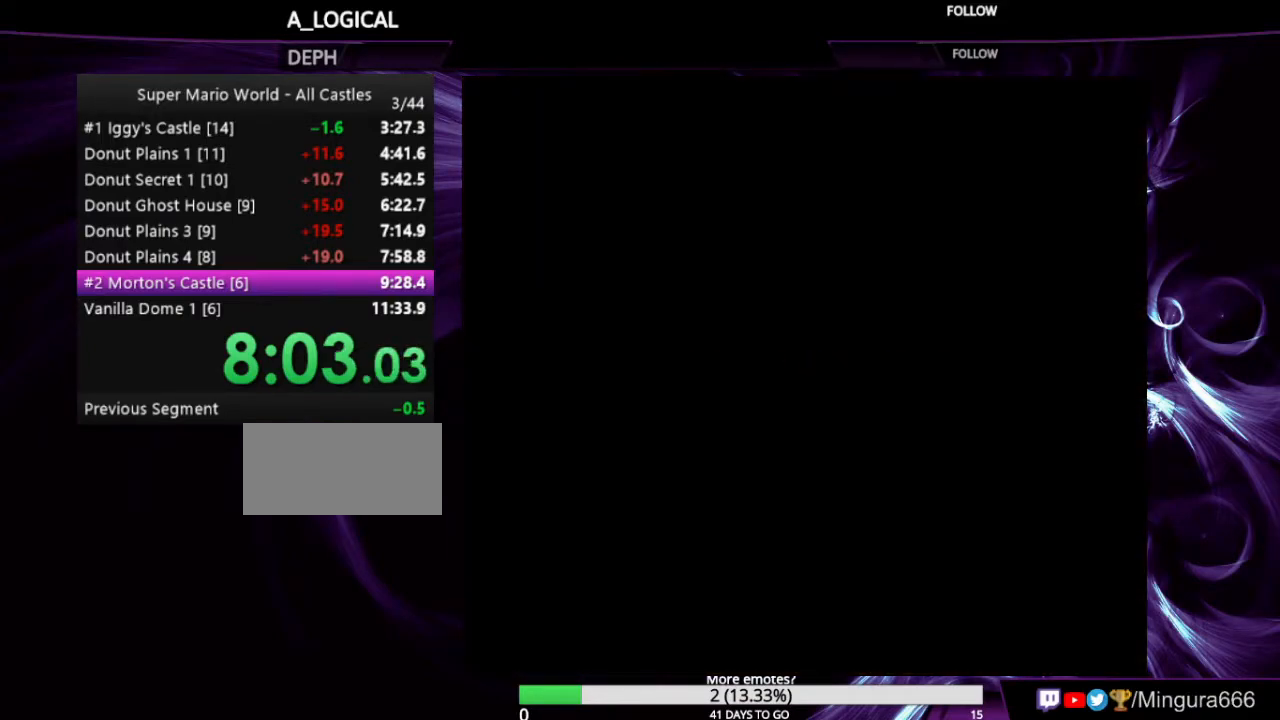
{"buttons": [], "events": []}
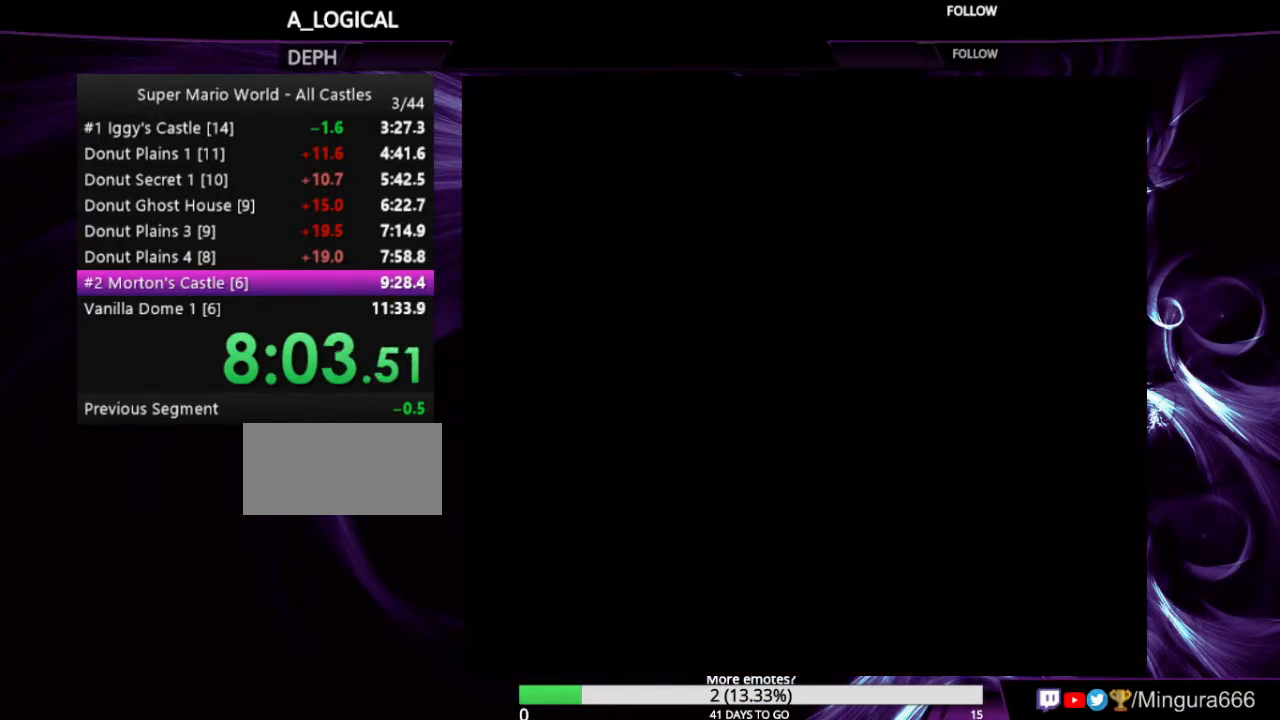
{"buttons": [], "events": []}
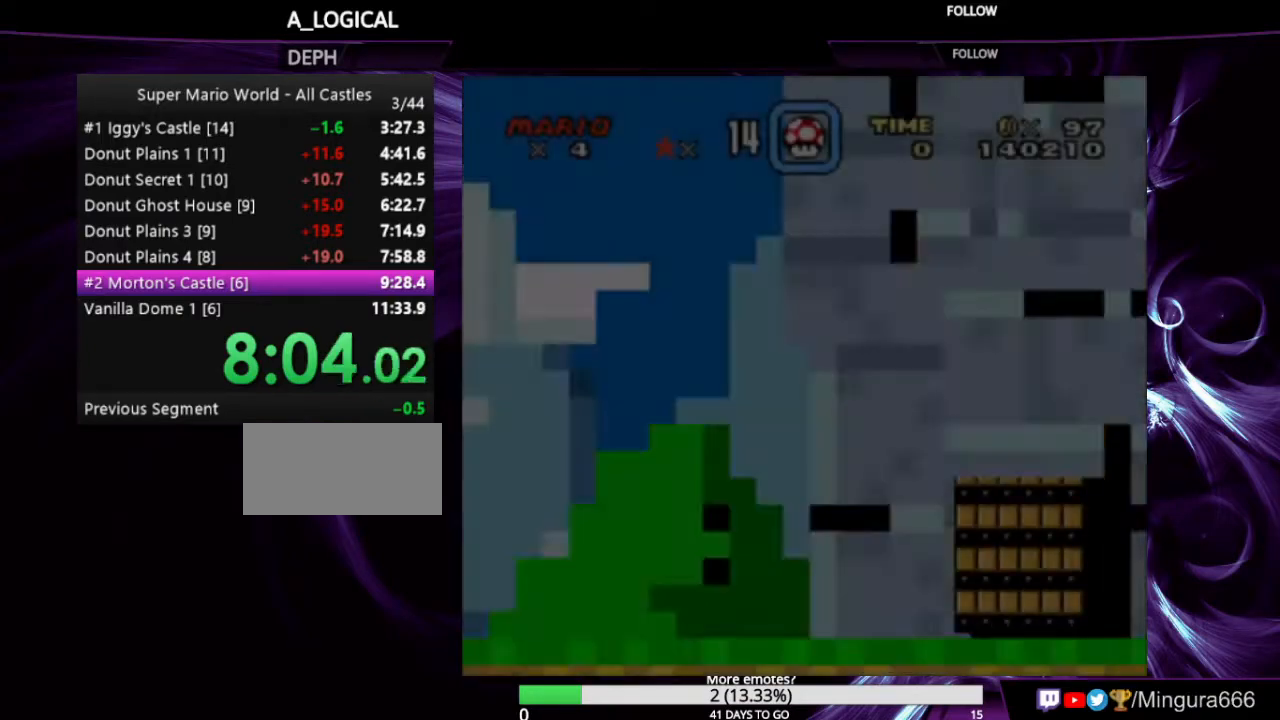
{"buttons": [], "events": [[100, "A", "down"], [100, "B", "down"], [200, "A", "up"], [200, "B", "up"], [233, "A", "down"], [233, "B", "down"], [400, "A", "up"], [400, "B", "up"], [433, "A", "down"], [433, "B", "down"], [500, "A", "up"], [500, "B", "up"]]}
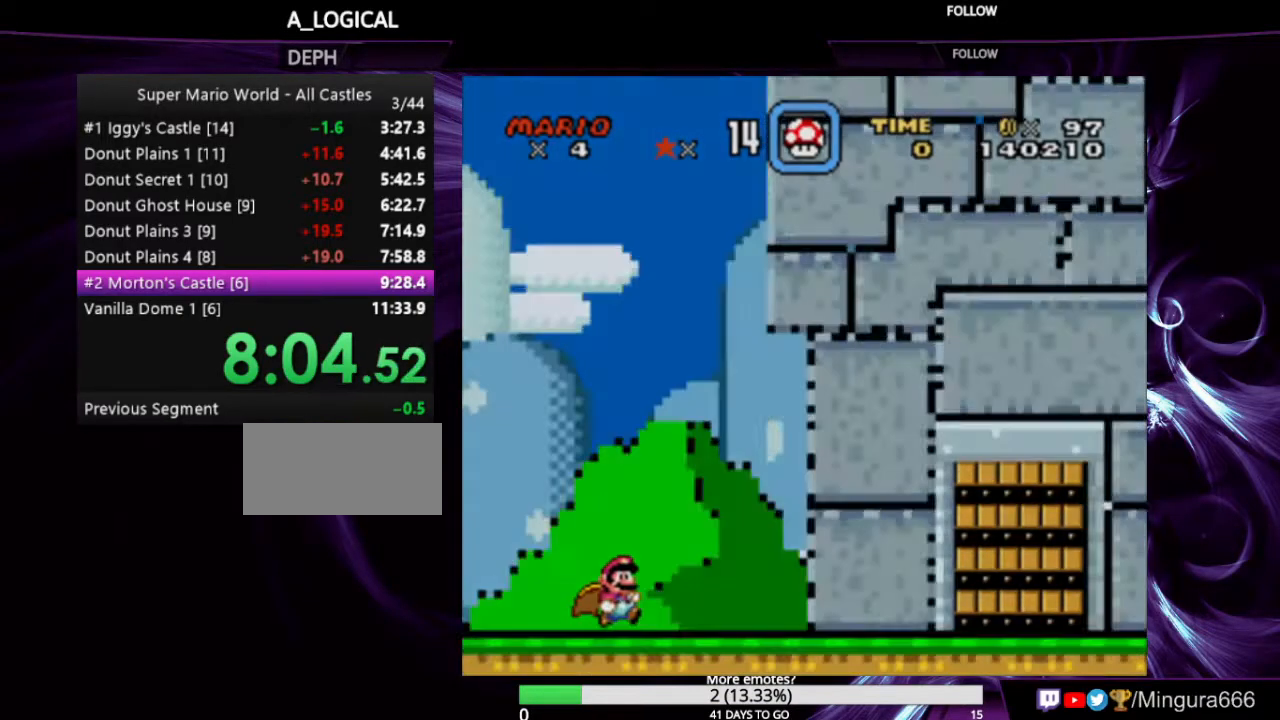
{"buttons": ["Y", "DPAD_RIGHT"], "events": [[66, "A", "down"], [66, "B", "down"], [166, "A", "up"], [166, "B", "up"], [366, "DPAD_RIGHT", "down"], [433, "Y", "down"]]}
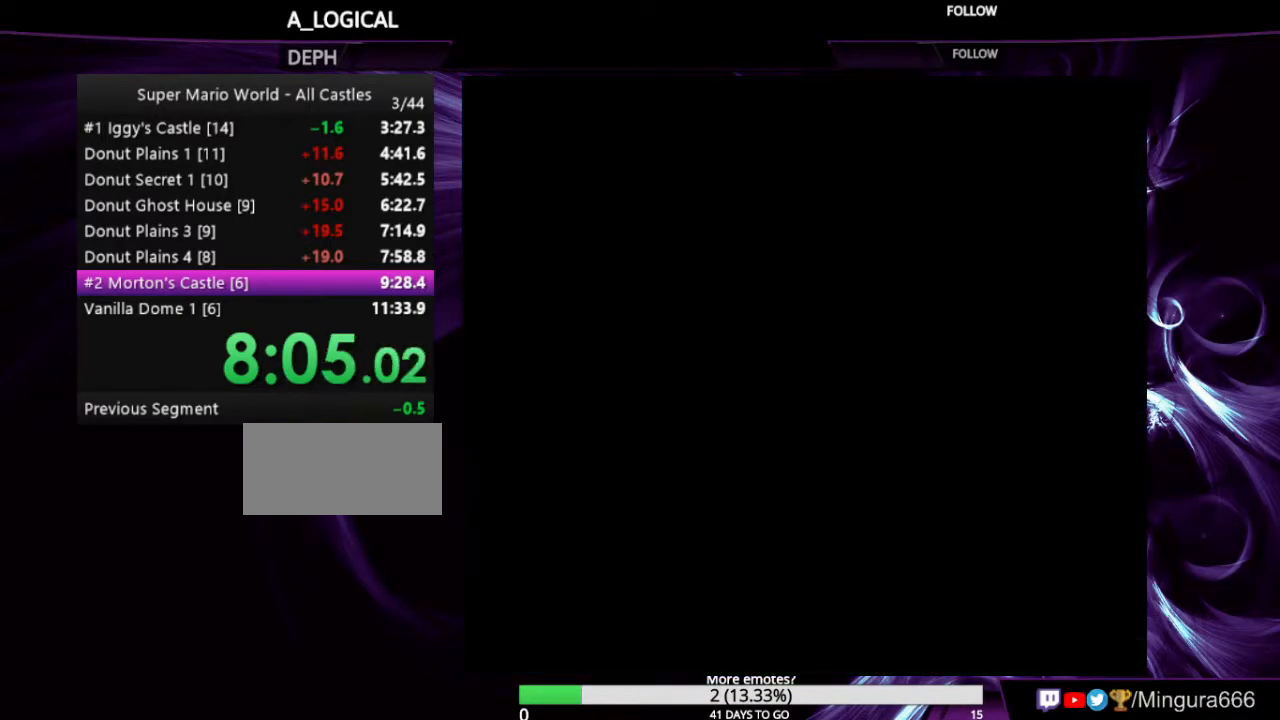
{"buttons": ["X", "Y", "DPAD_RIGHT"], "events": [[100, "X", "down"]]}
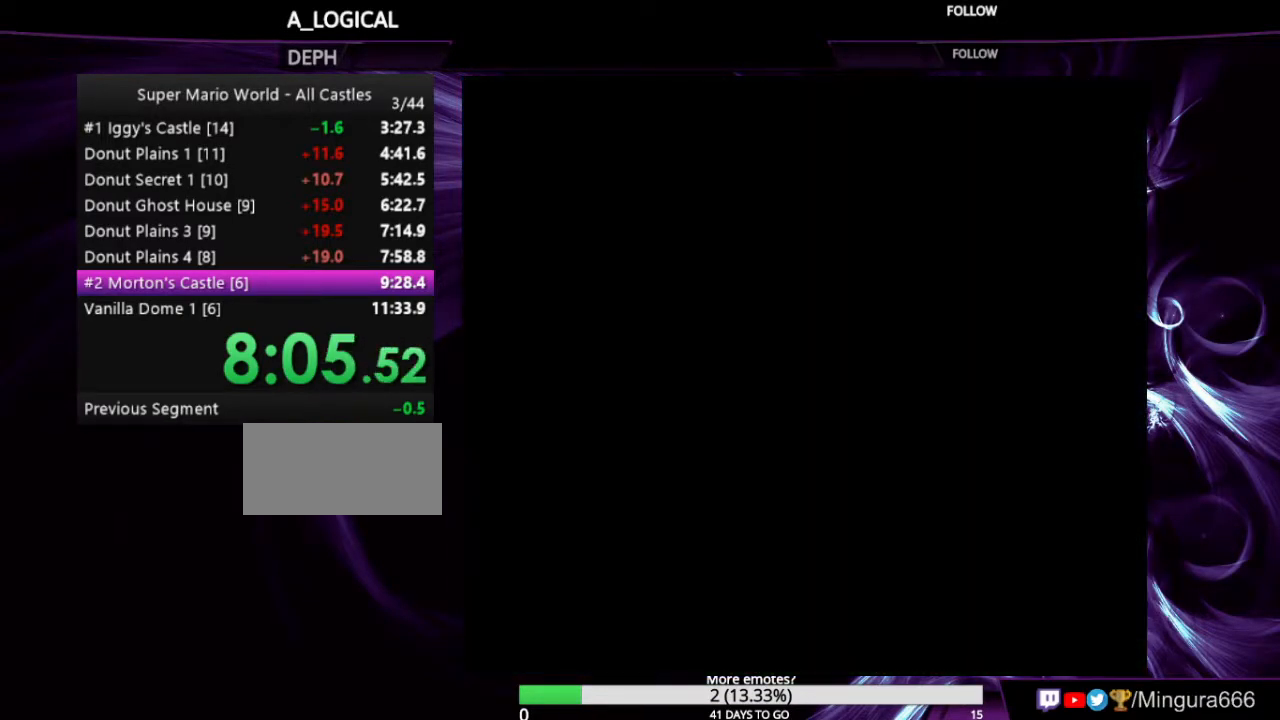
{"buttons": ["X", "Y", "DPAD_RIGHT"], "events": []}
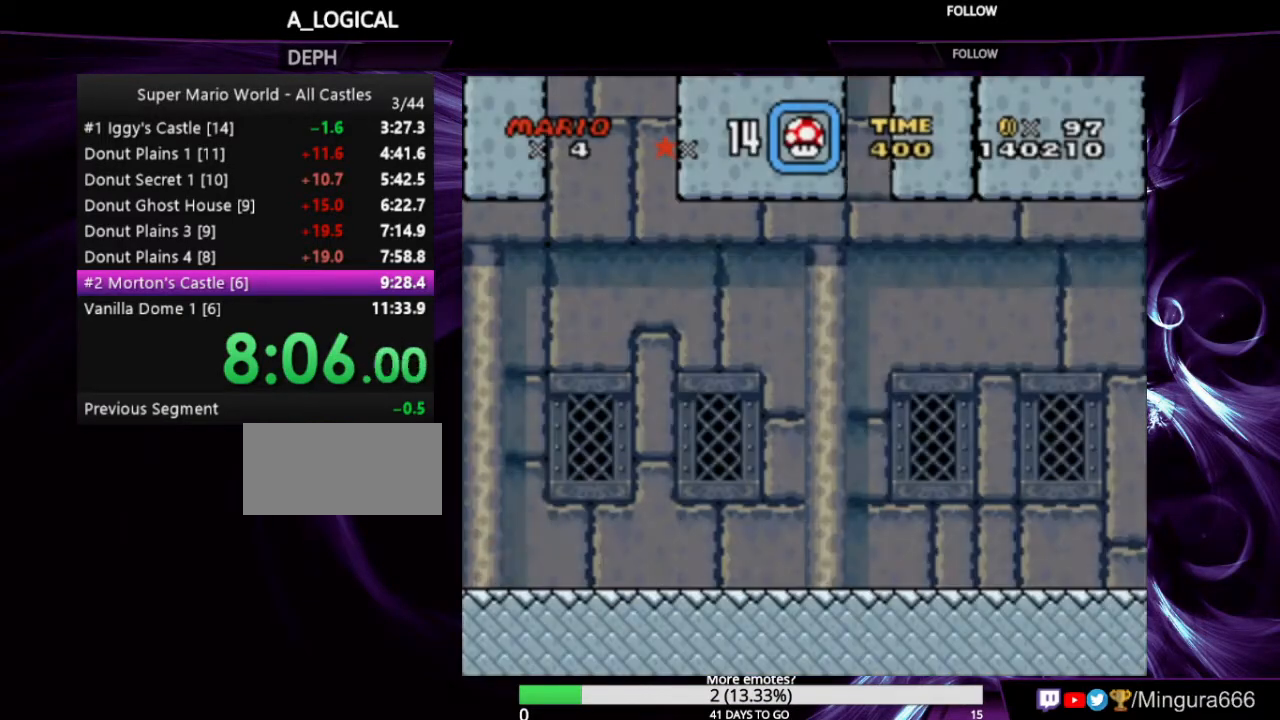
{"buttons": ["X", "Y", "DPAD_RIGHT"], "events": []}
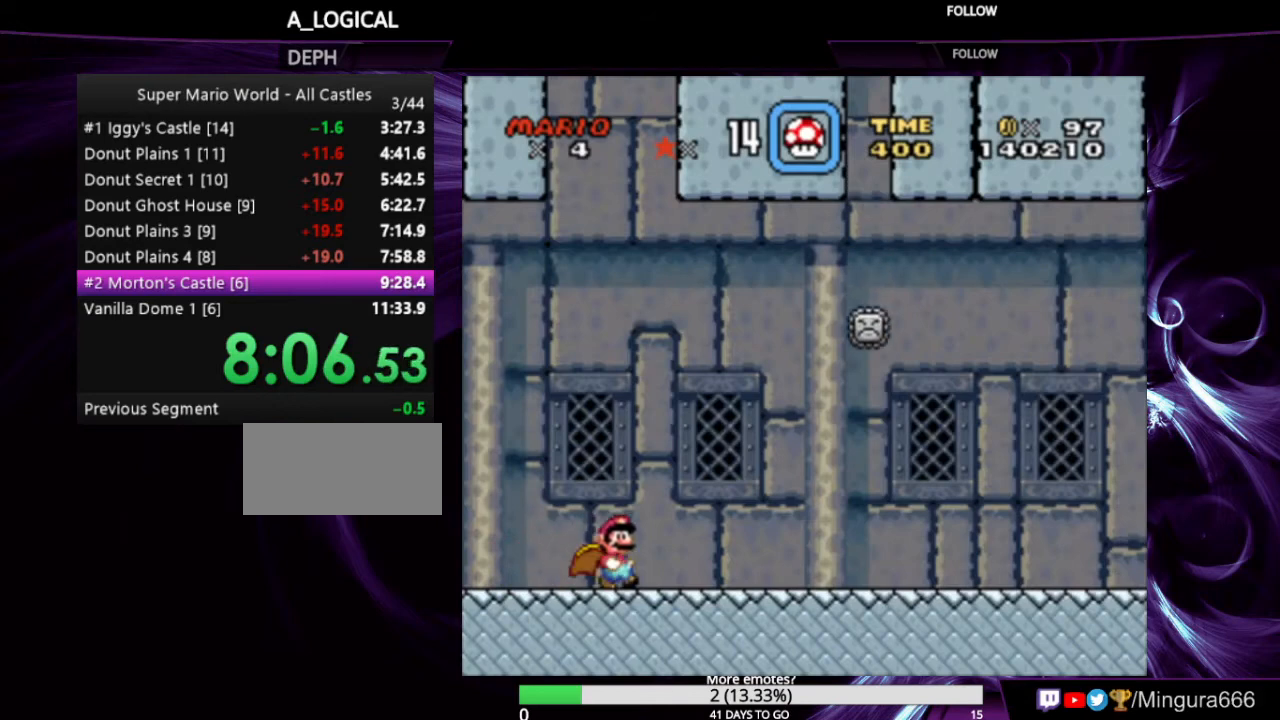
{"buttons": ["A", "X", "Y", "DPAD_RIGHT"], "events": [[466, "A", "down"]]}
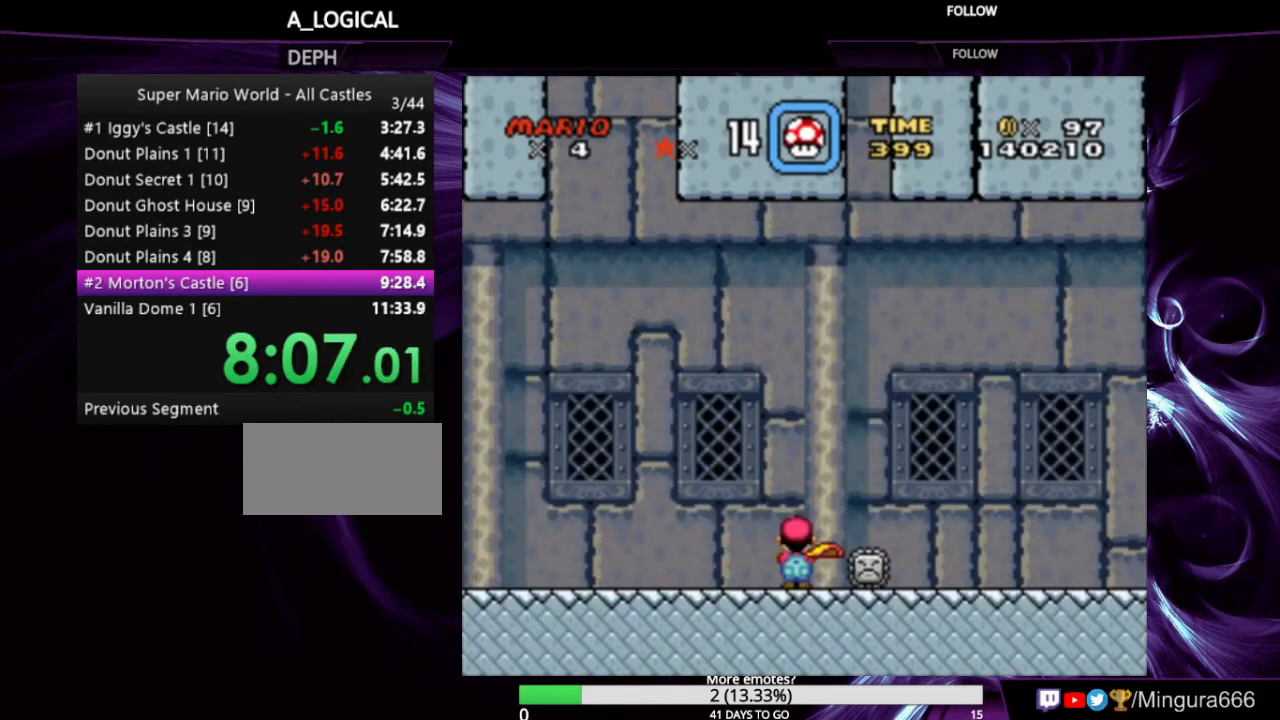
{"buttons": ["Y", "DPAD_LEFT"], "events": [[33, "DPAD_RIGHT", "up"], [66, "A", "up"], [133, "X", "up"], [333, "DPAD_LEFT", "down"]]}
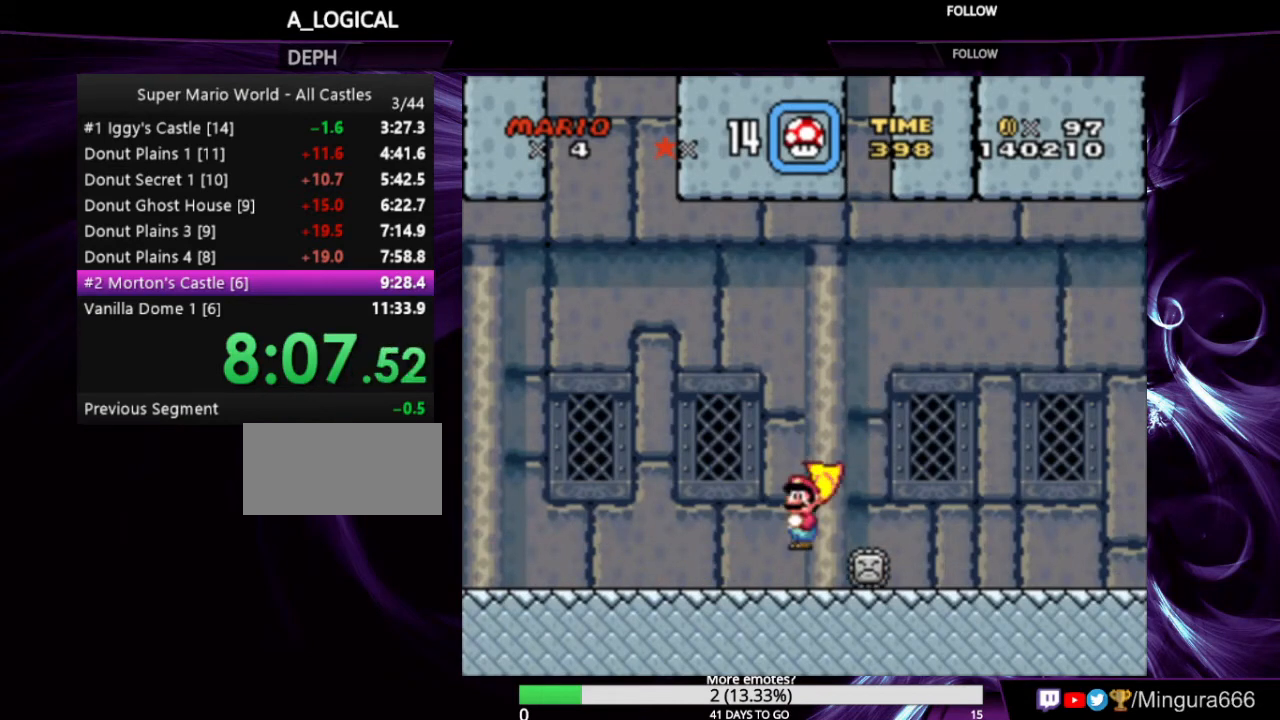
{"buttons": ["X", "Y", "DPAD_LEFT"], "events": [[200, "X", "down"]]}
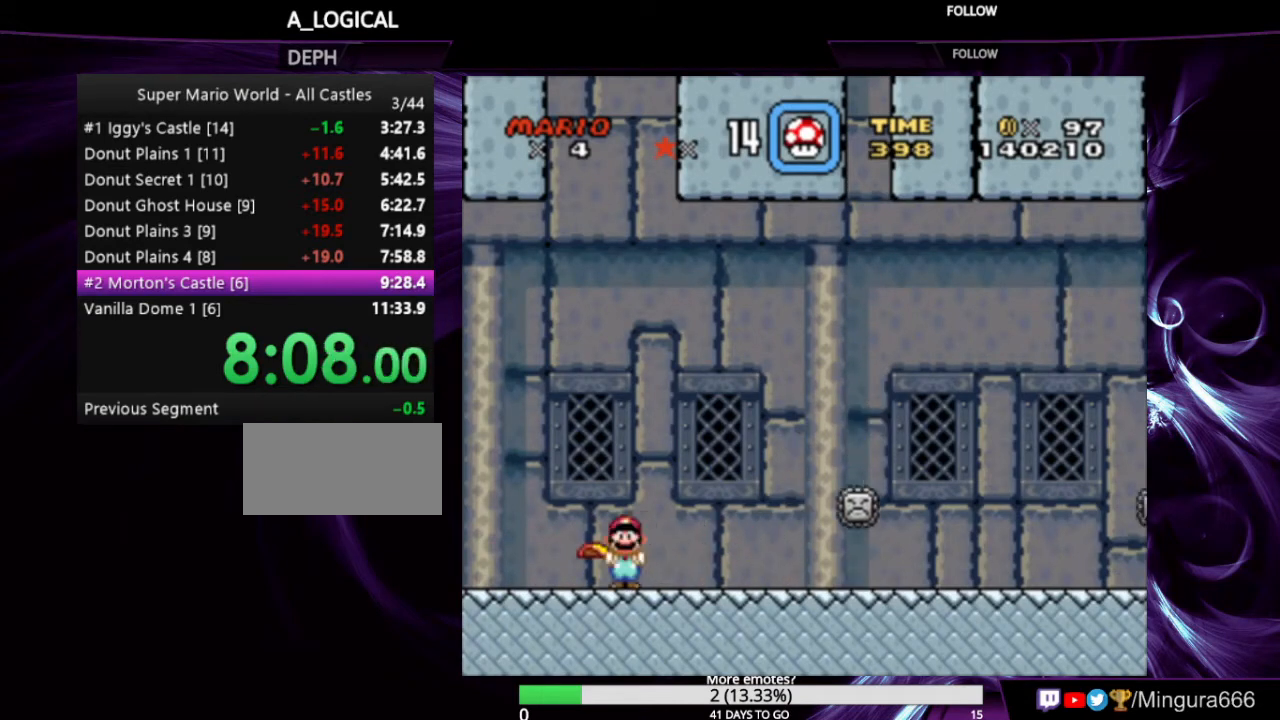
{"buttons": ["A", "X", "Y", "DPAD_RIGHT"], "events": [[200, "A", "down"], [266, "DPAD_LEFT", "up"], [333, "DPAD_RIGHT", "down"]]}
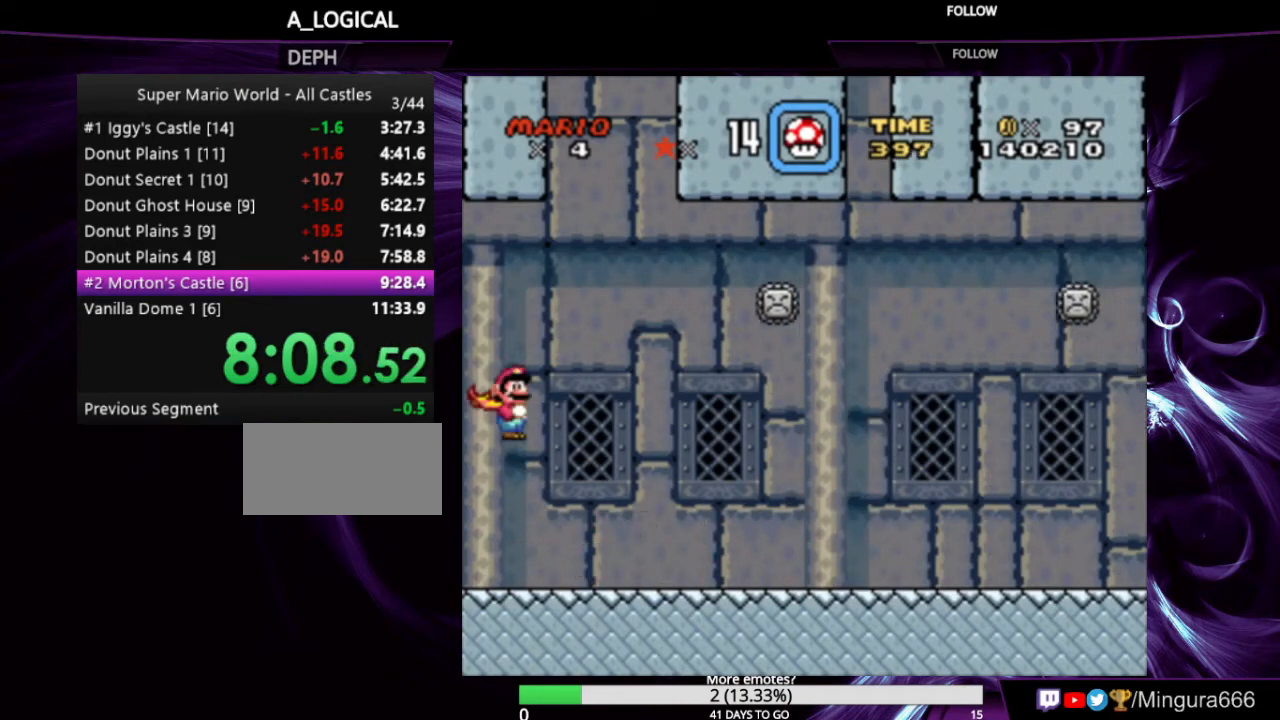
{"buttons": ["A", "X", "Y", "DPAD_RIGHT"], "events": []}
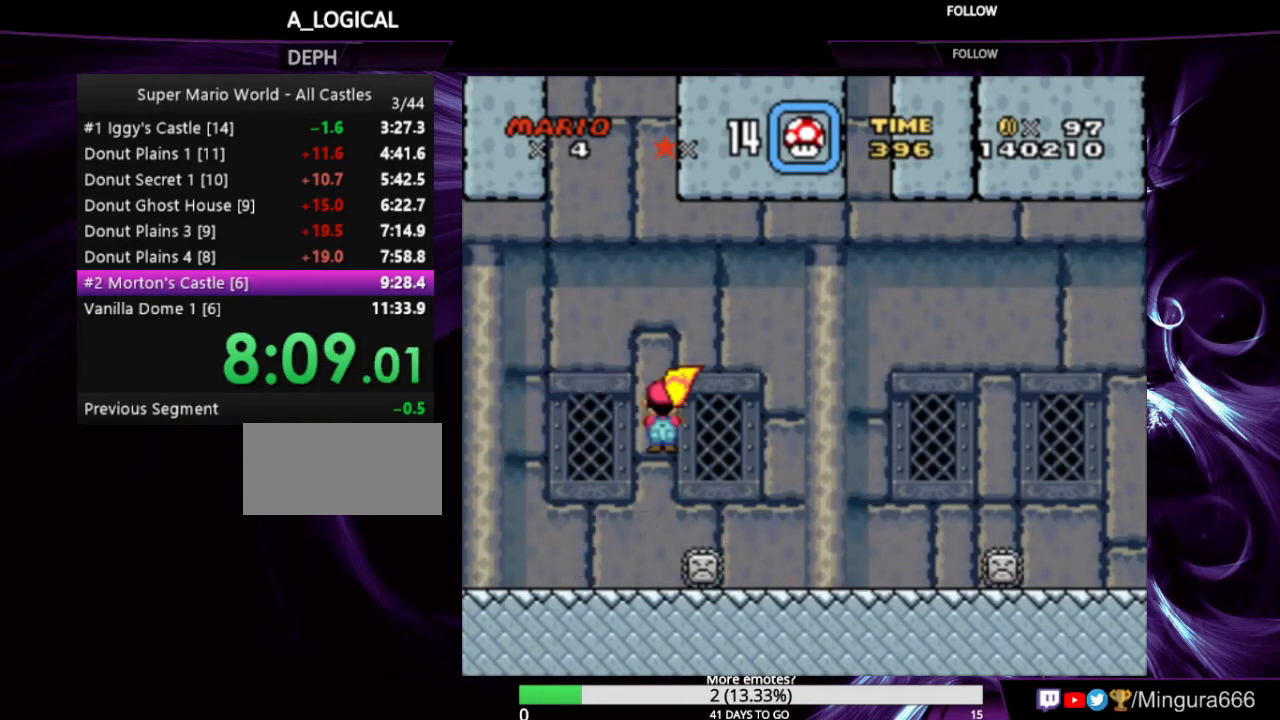
{"buttons": ["A", "X", "Y", "DPAD_RIGHT"], "events": []}
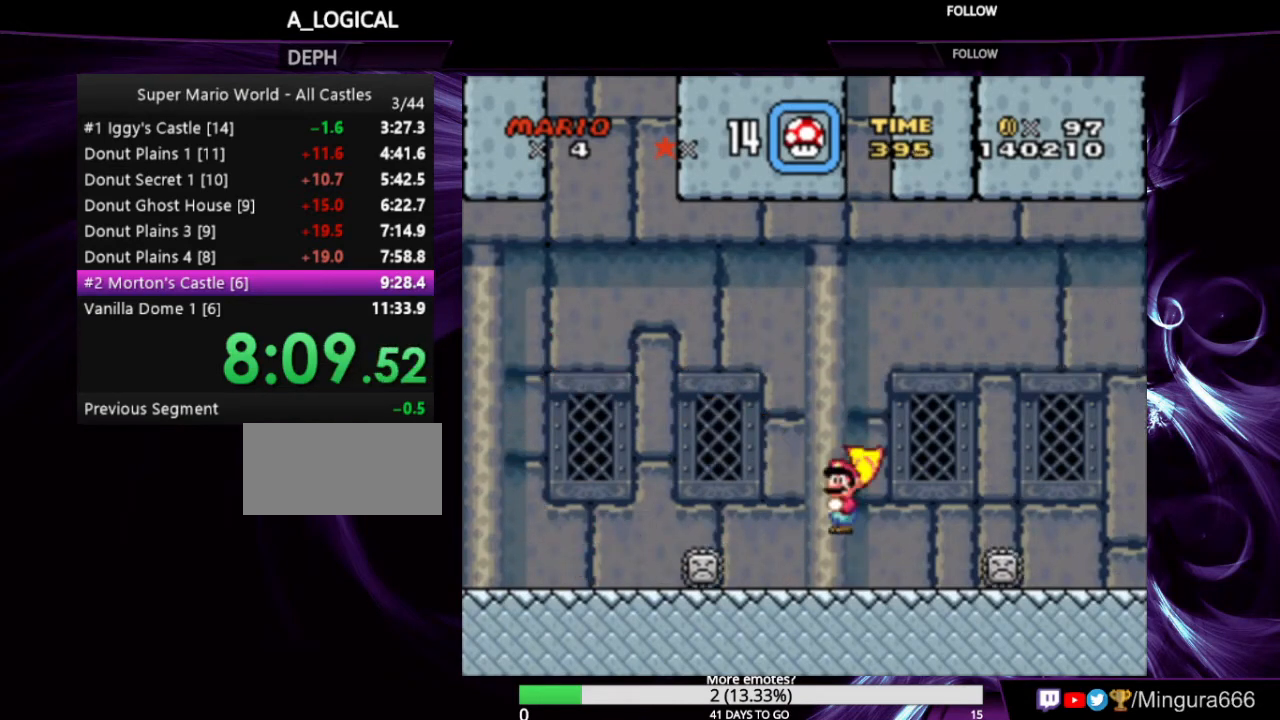
{"buttons": ["X", "Y", "DPAD_LEFT"], "events": [[66, "A", "up"], [133, "DPAD_RIGHT", "up"], [166, "X", "up"], [400, "DPAD_LEFT", "down"], [433, "X", "down"]]}
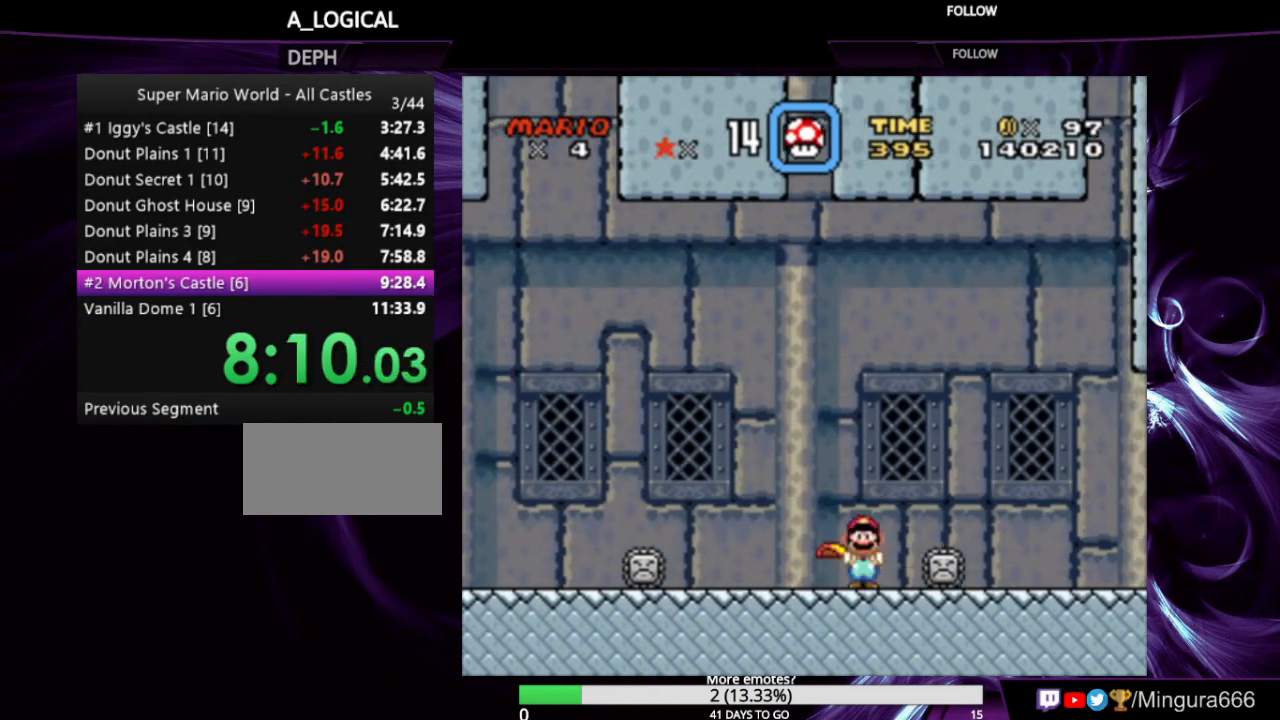
{"buttons": ["X", "Y", "DPAD_LEFT"], "events": []}
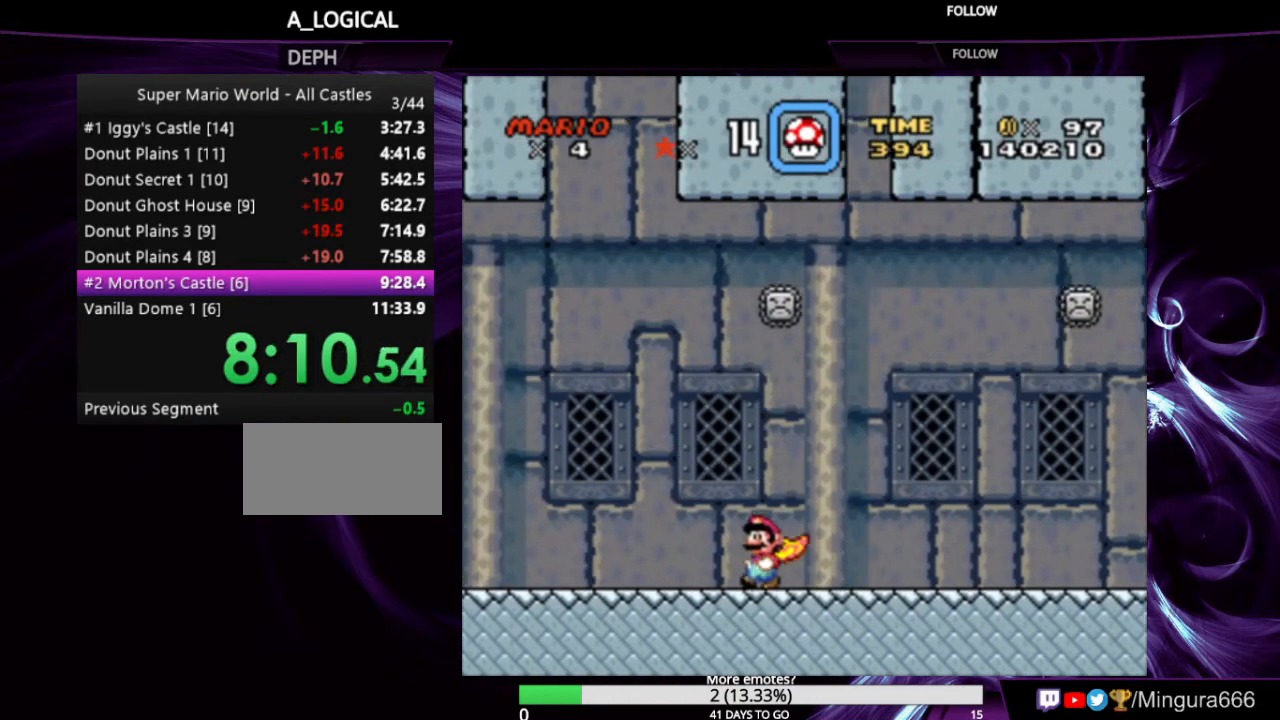
{"buttons": ["X", "Y", "DPAD_LEFT"], "events": []}
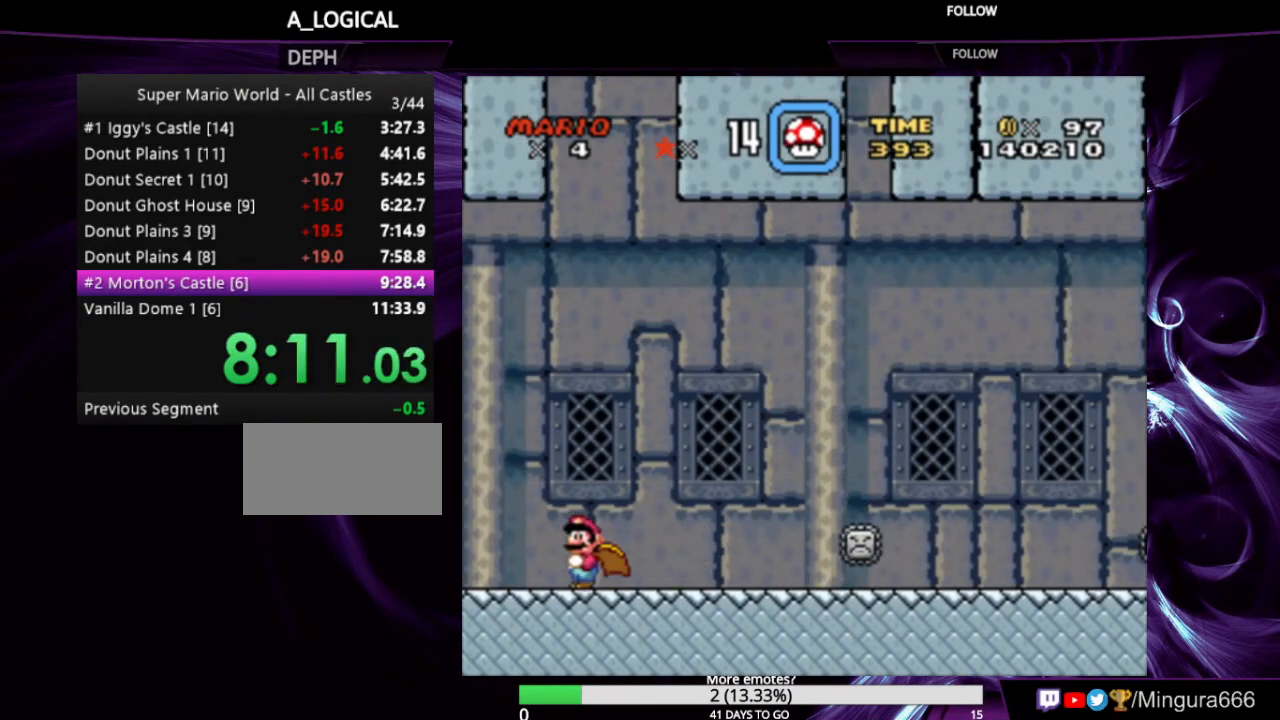
{"buttons": ["A", "X", "Y", "DPAD_RIGHT"], "events": [[33, "A", "down"], [33, "DPAD_LEFT", "up"], [33, "Y", "up"], [100, "DPAD_RIGHT", "down"], [100, "Y", "down"]]}
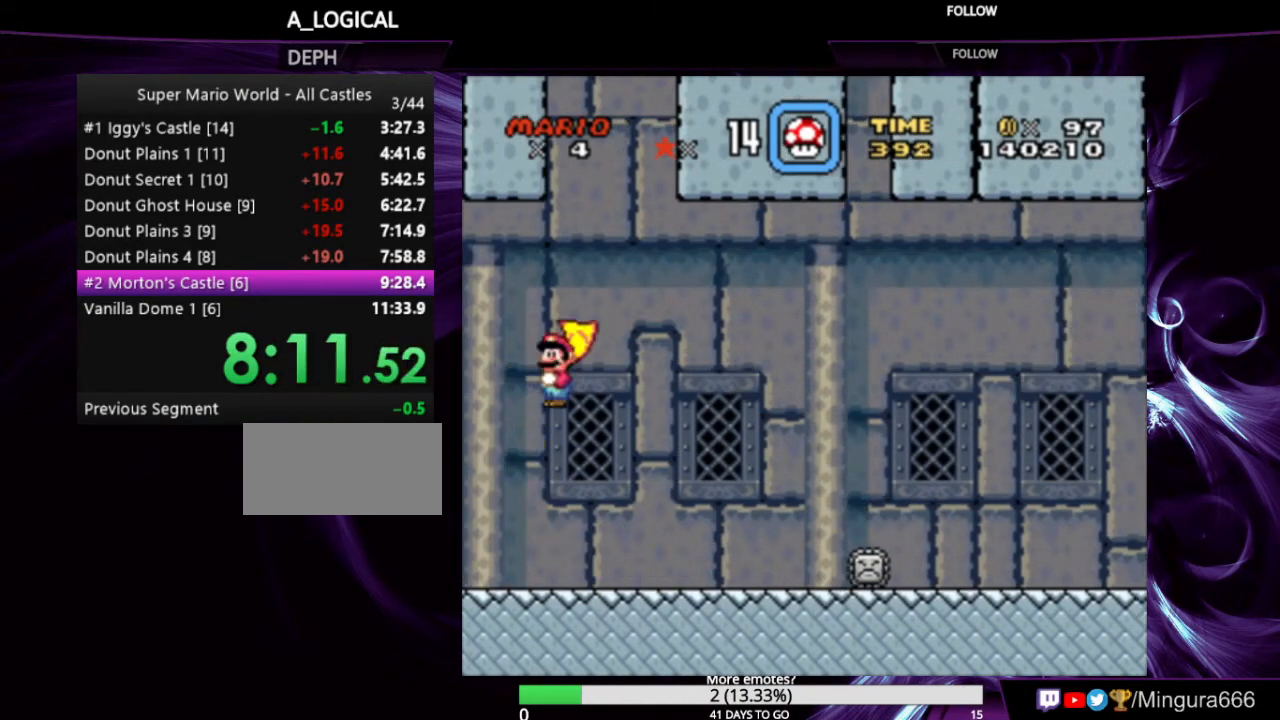
{"buttons": ["Y", "DPAD_RIGHT"], "events": [[66, "DPAD_RIGHT", "up"], [66, "DPAD_UP", "down"], [100, "DPAD_LEFT", "down"], [100, "DPAD_UP", "up"], [233, "DPAD_LEFT", "up"], [300, "A", "up"], [333, "DPAD_RIGHT", "down"], [333, "X", "up"]]}
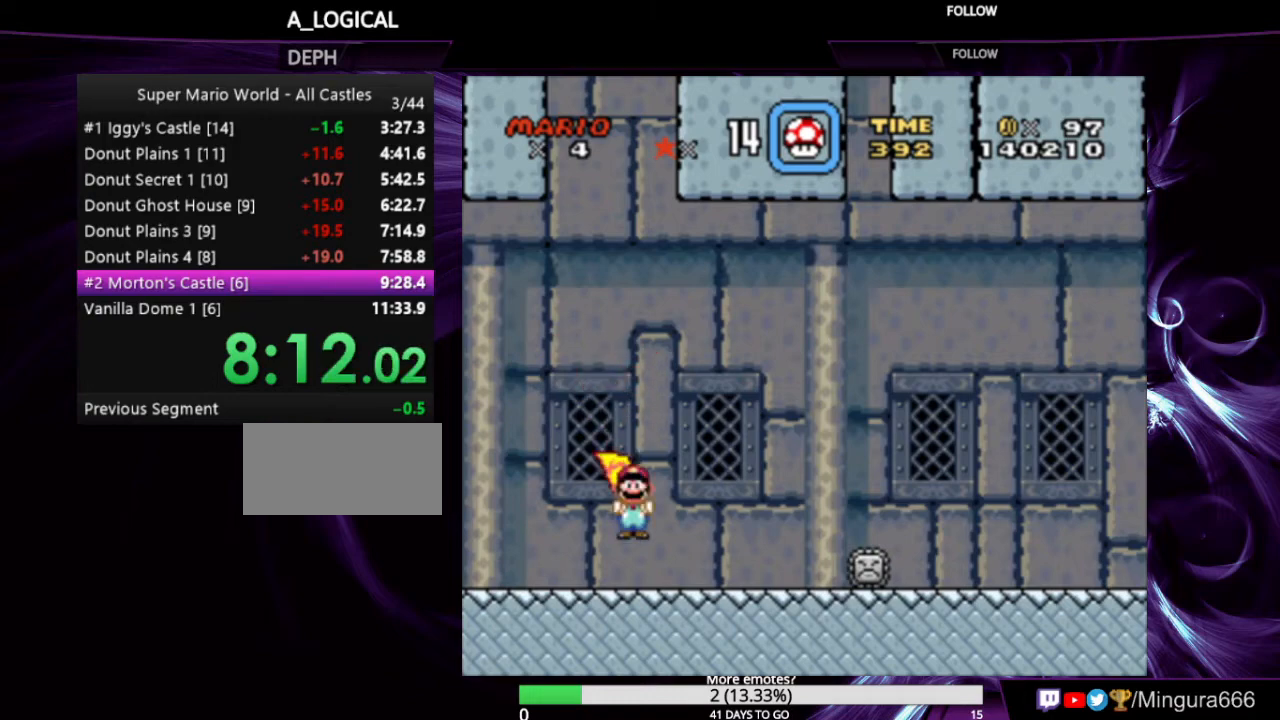
{"buttons": ["X", "Y", "DPAD_RIGHT"], "events": [[466, "X", "down"]]}
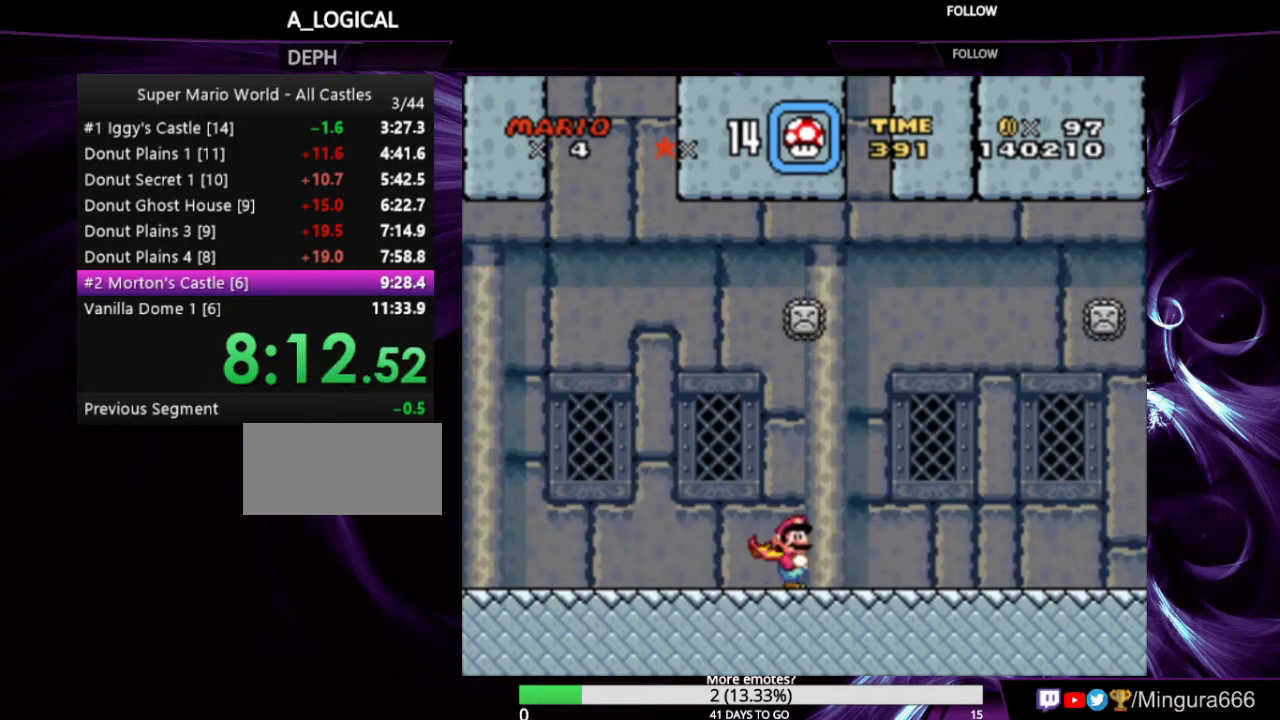
{"buttons": ["A", "X", "Y"], "events": [[266, "A", "down"], [366, "DPAD_RIGHT", "up"], [400, "DPAD_UP", "down"], [433, "DPAD_UP", "up"]]}
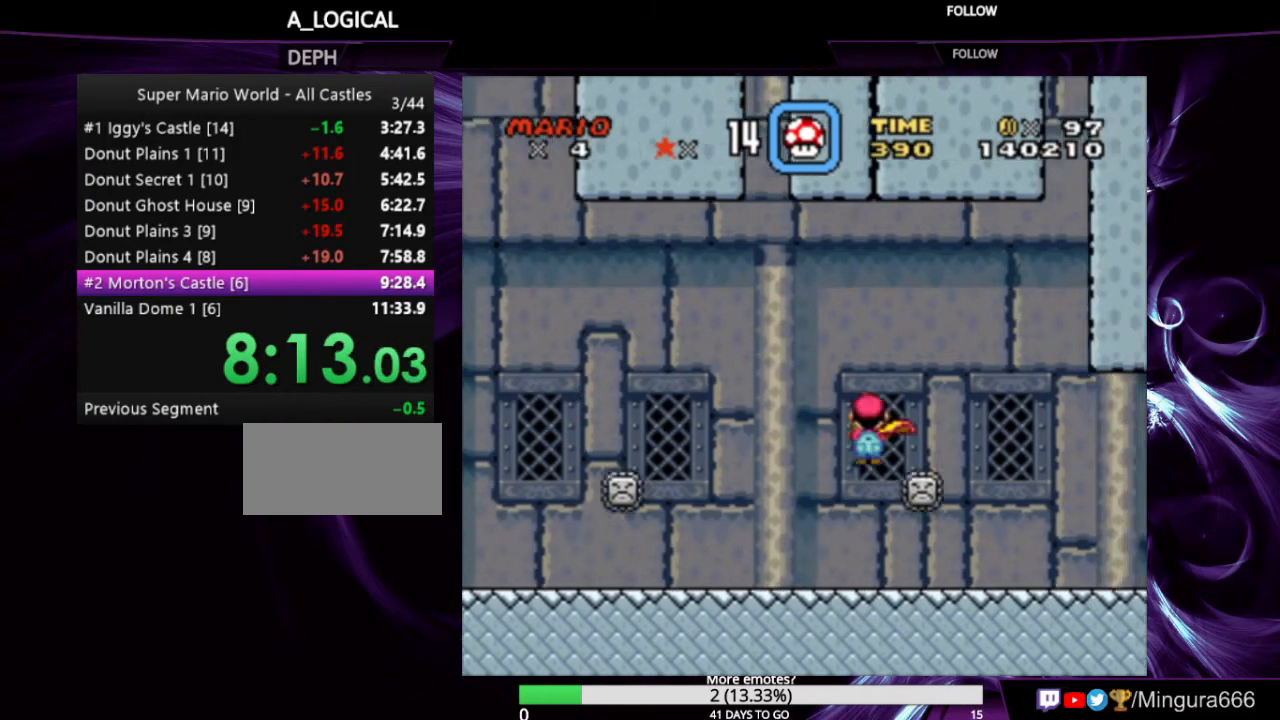
{"buttons": ["A", "X", "Y", "DPAD_RIGHT"], "events": [[66, "DPAD_LEFT", "down"], [166, "DPAD_LEFT", "up"], [500, "DPAD_RIGHT", "down"]]}
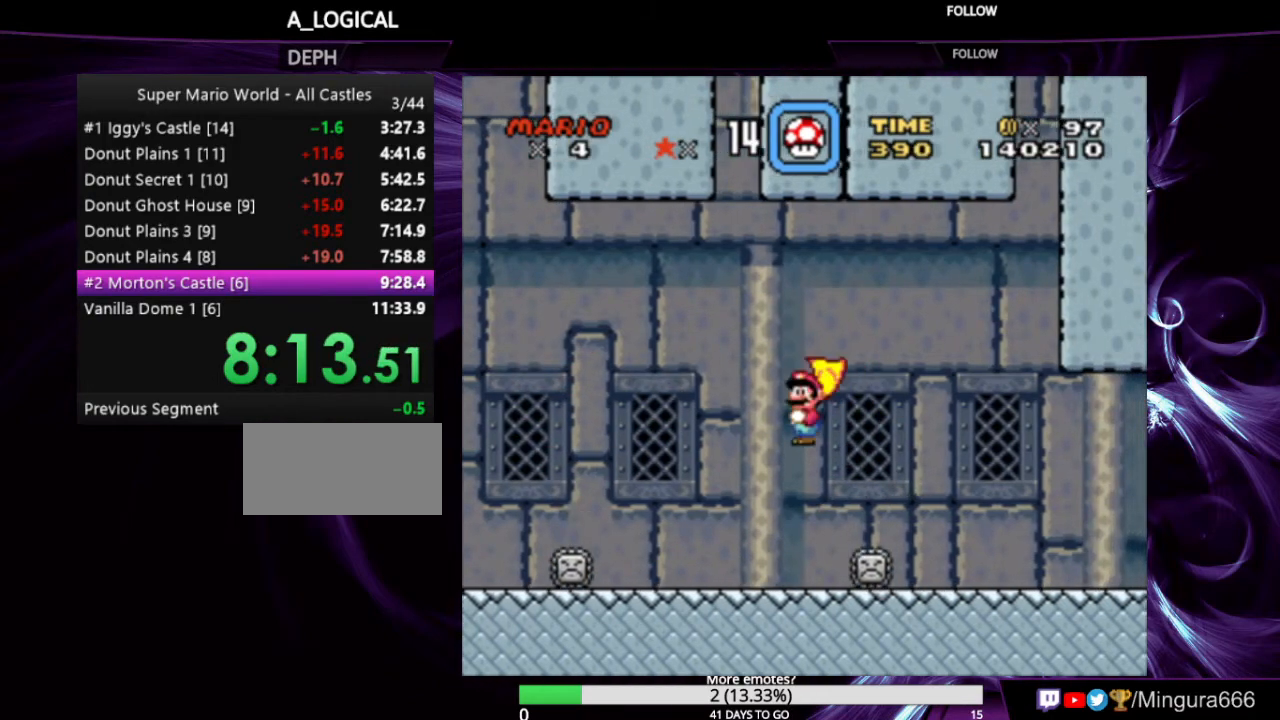
{"buttons": ["X", "Y", "DPAD_LEFT"], "events": [[133, "DPAD_RIGHT", "up"], [300, "A", "up"], [333, "DPAD_LEFT", "down"]]}
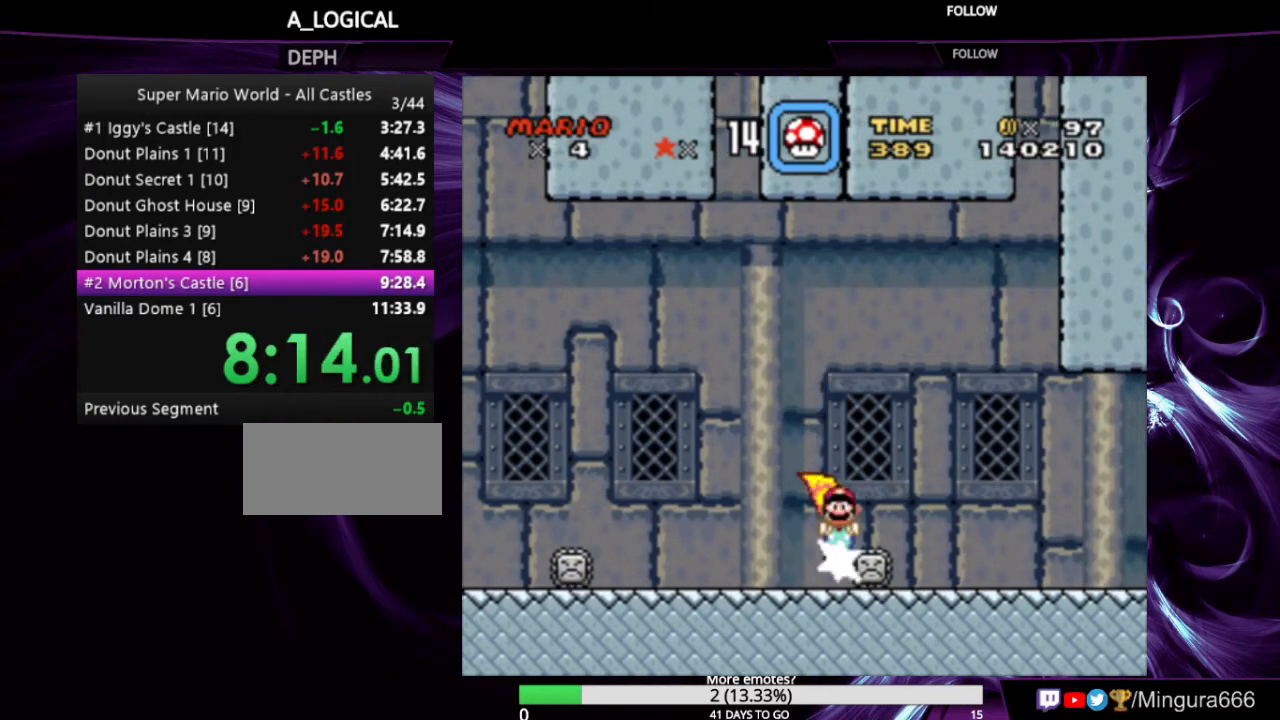
{"buttons": ["X", "Y", "DPAD_LEFT"], "events": []}
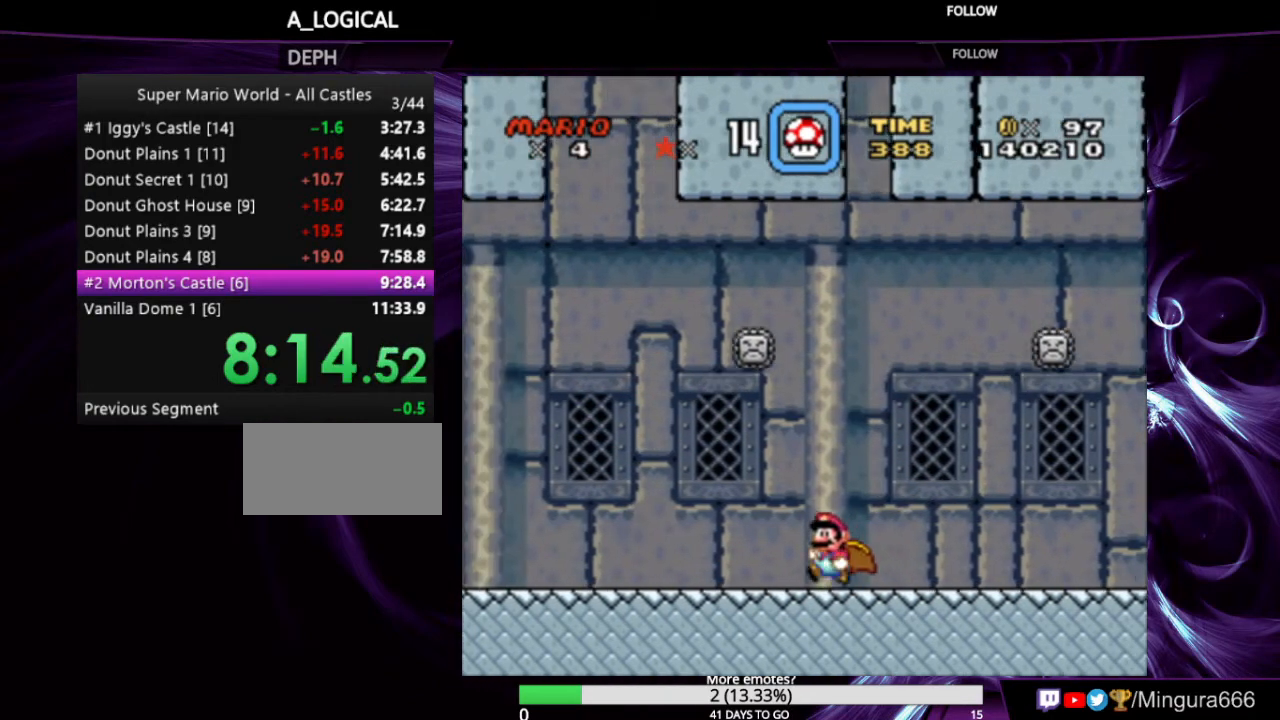
{"buttons": ["X", "Y", "DPAD_LEFT"], "events": []}
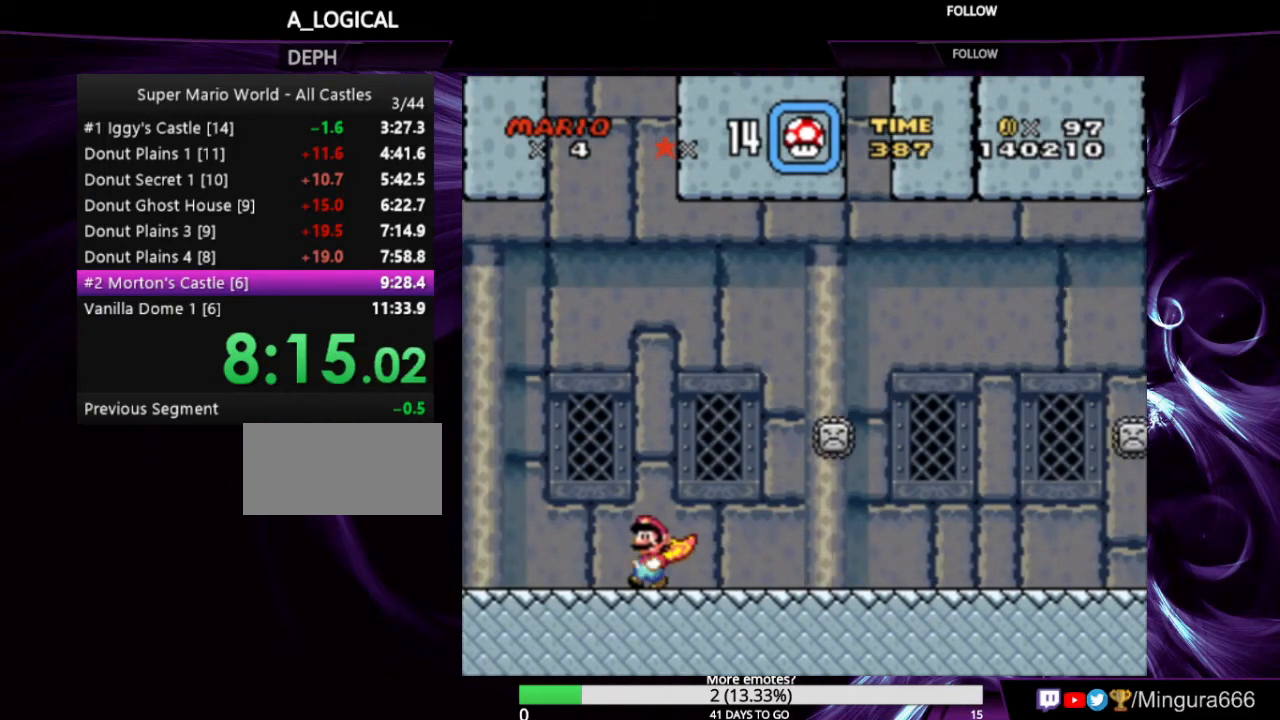
{"buttons": ["A", "X", "Y", "DPAD_RIGHT"], "events": [[266, "A", "down"], [366, "DPAD_LEFT", "up"], [433, "DPAD_RIGHT", "down"]]}
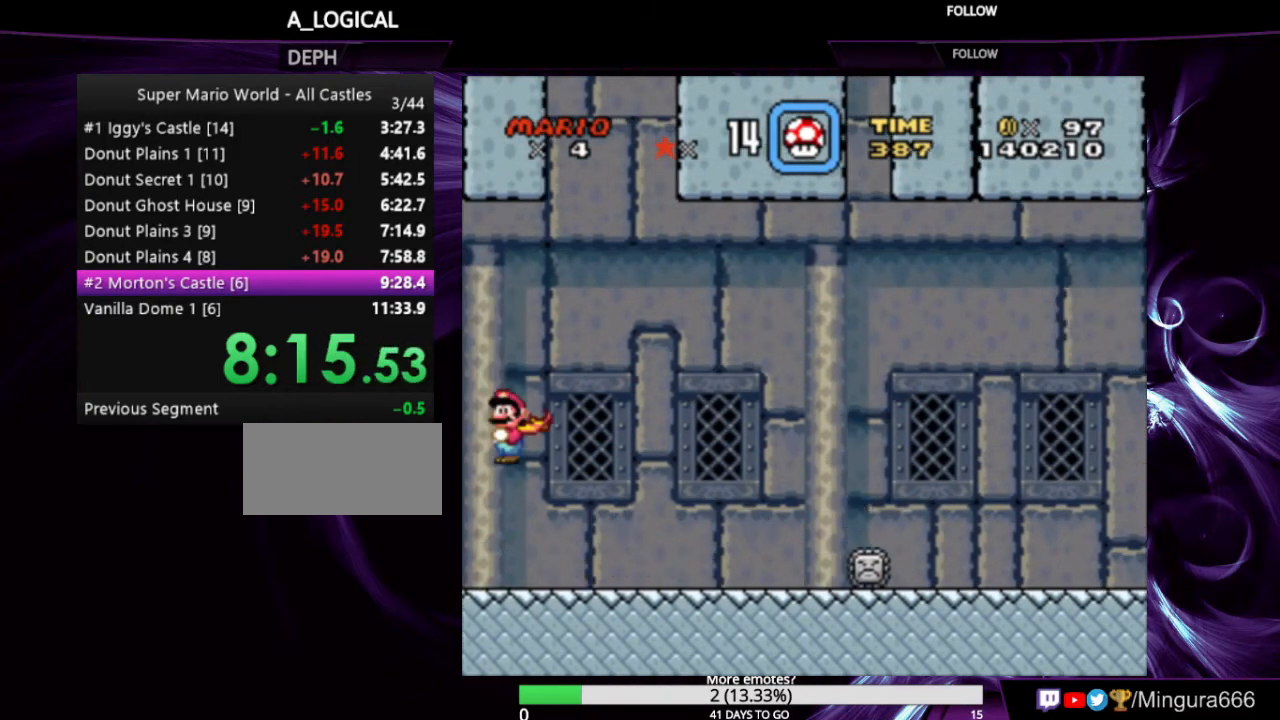
{"buttons": ["A", "X", "Y", "DPAD_LEFT"], "events": [[333, "DPAD_RIGHT", "up"], [366, "DPAD_LEFT", "down"], [433, "DPAD_LEFT", "up"], [500, "DPAD_LEFT", "down"]]}
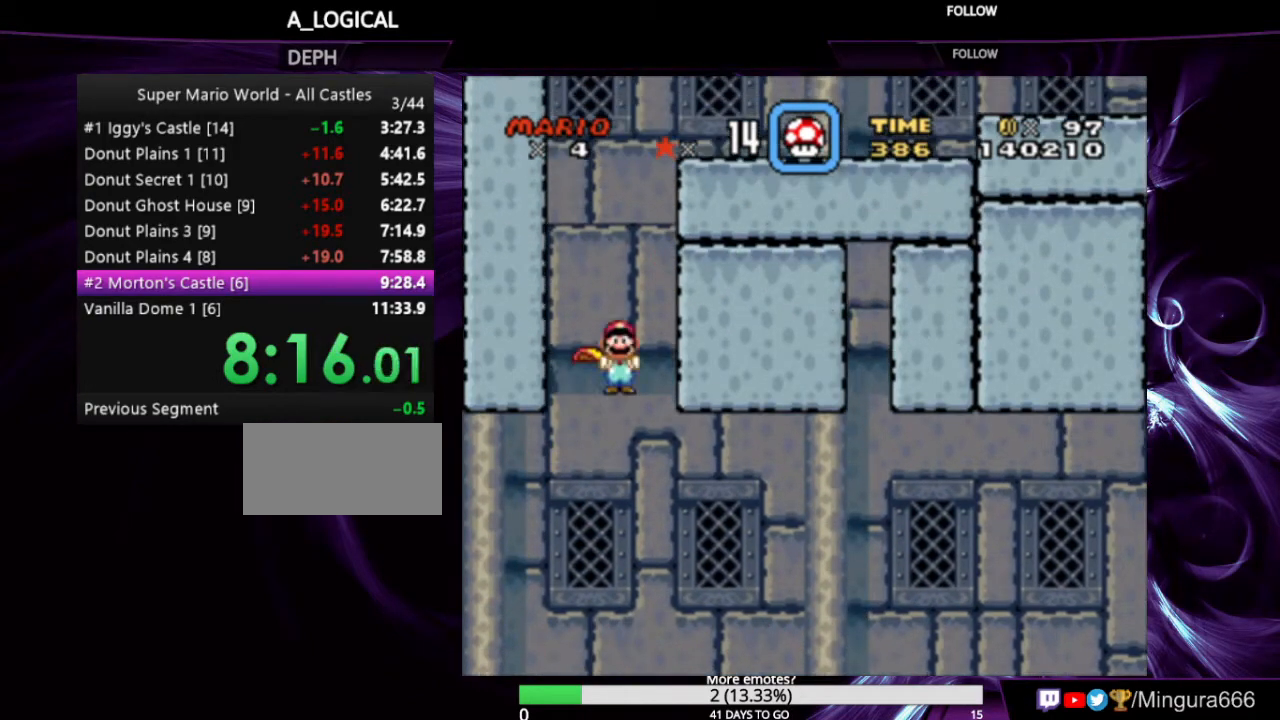
{"buttons": ["X", "Y", "DPAD_RIGHT"], "events": [[33, "DPAD_LEFT", "up"], [100, "DPAD_RIGHT", "down"], [400, "A", "up"]]}
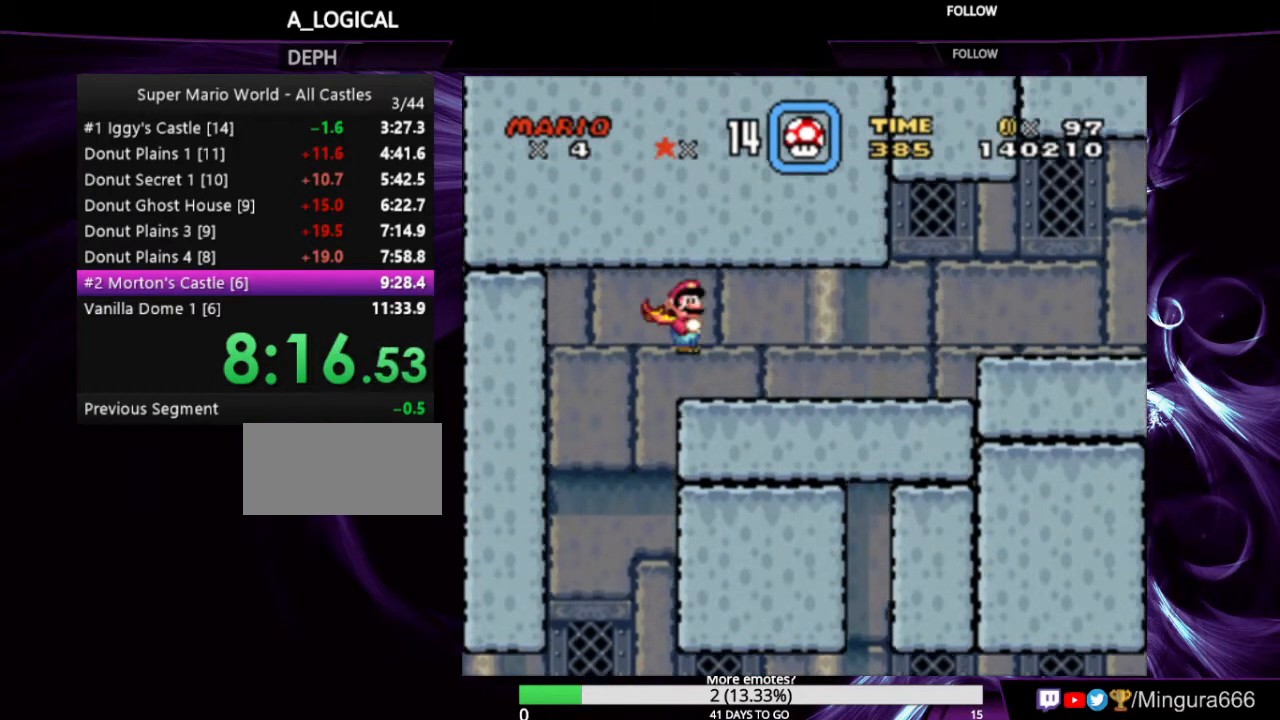
{"buttons": ["X", "Y", "DPAD_RIGHT"], "events": []}
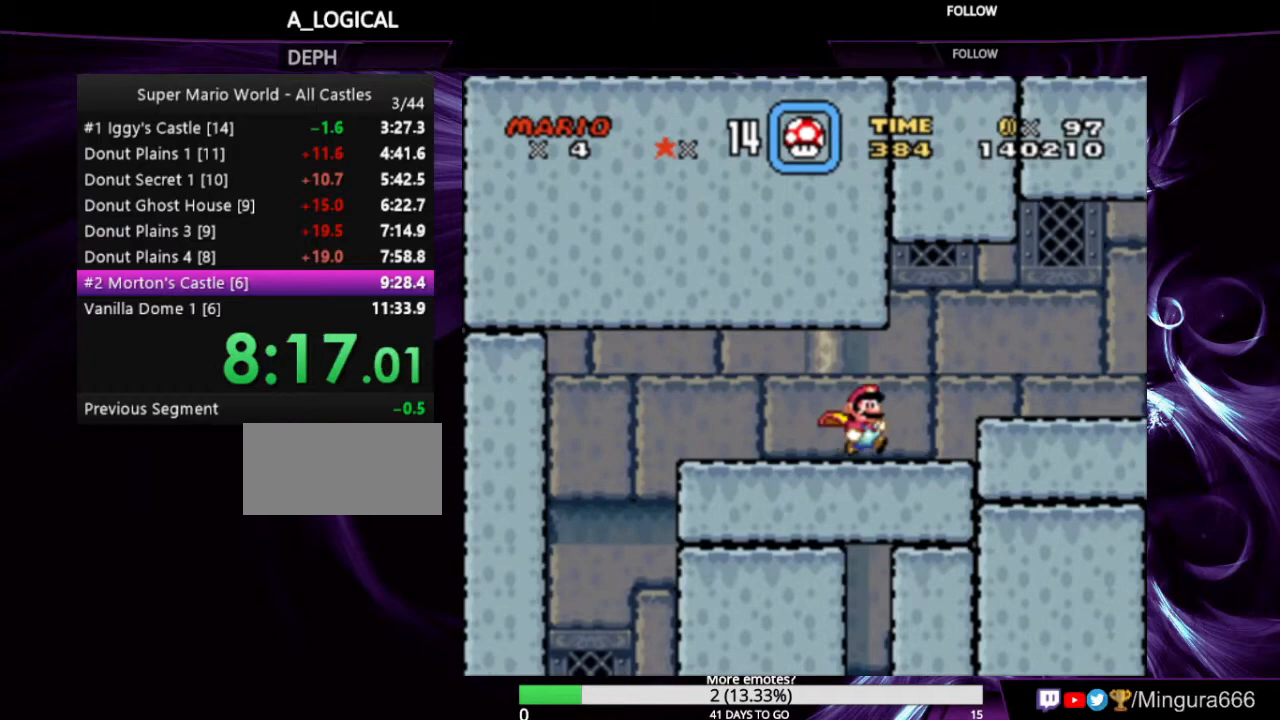
{"buttons": ["A", "X", "Y", "DPAD_RIGHT"], "events": [[66, "A", "down"]]}